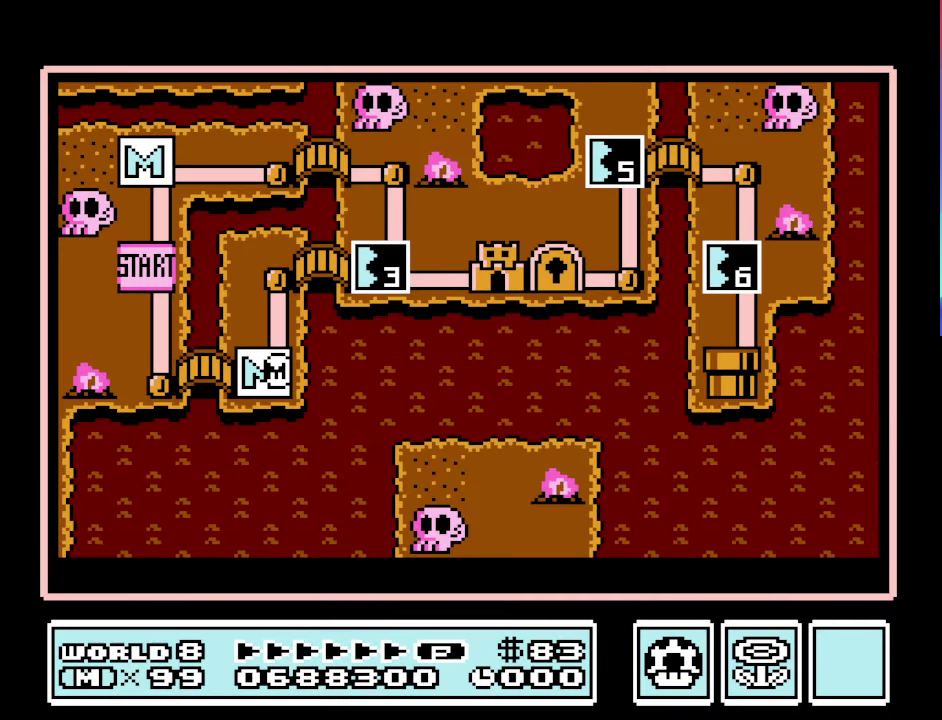
Gameplay with a controller (Nintendo layout); each line is a JSON object with the inputs held at the frame after it. "events" lists button and stick changes between this image and that frame as [ms after this image, input, new state], when the widget could be followed in between. Not read: L3 R3.
{"buttons": ["DPAD_UP"], "events": [[434, "DPAD_UP", "down"]]}
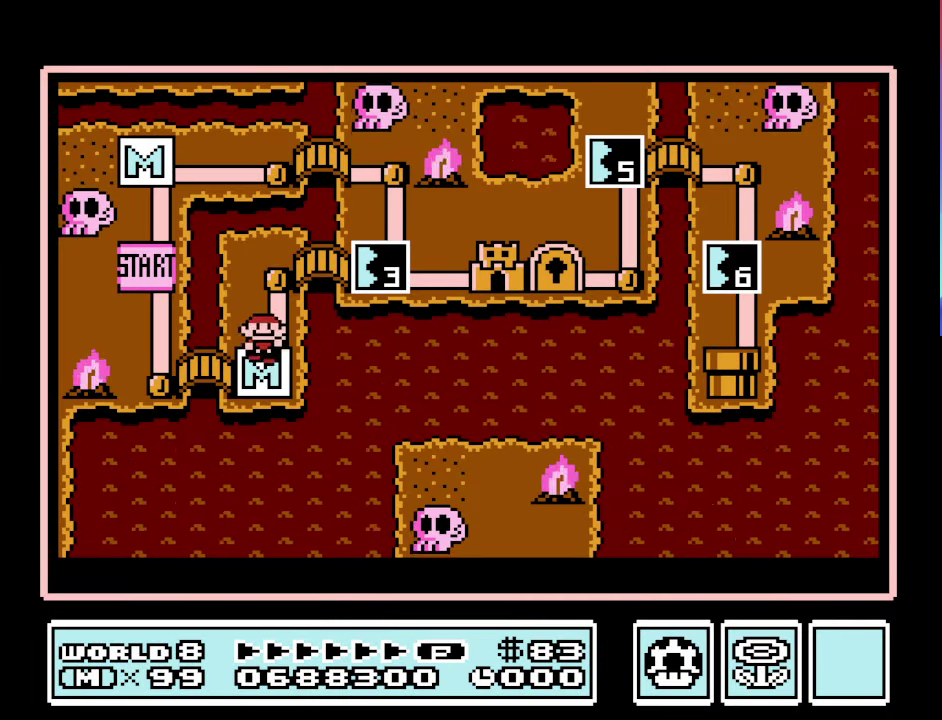
{"buttons": [], "events": [[100, "DPAD_UP", "up"], [267, "DPAD_RIGHT", "down"], [434, "DPAD_RIGHT", "up"]]}
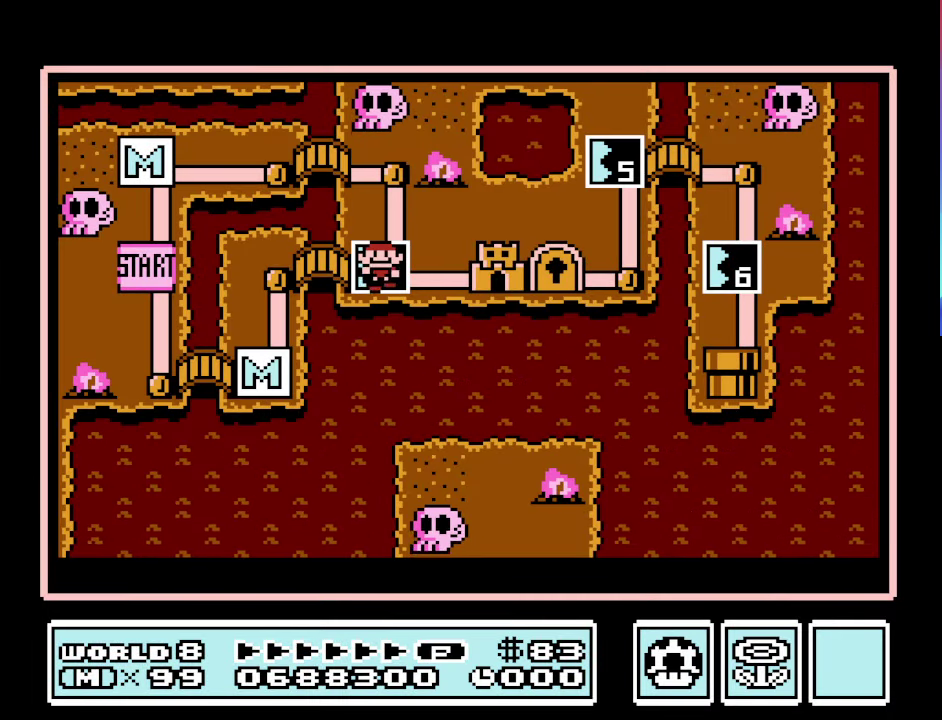
{"buttons": [], "events": [[100, "A", "down"], [267, "A", "up"]]}
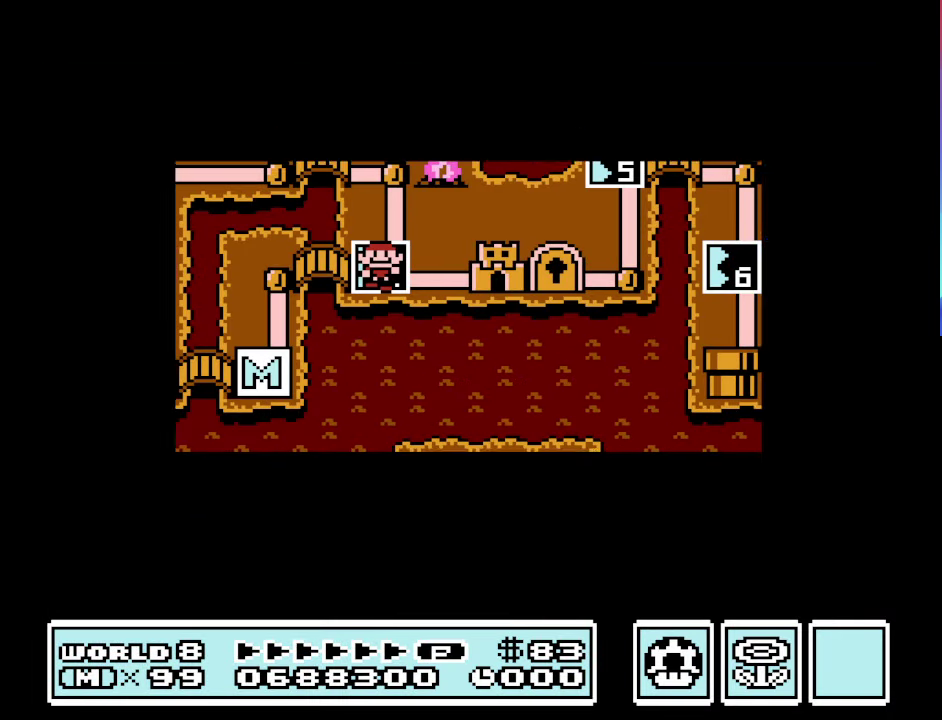
{"buttons": ["B"], "events": [[400, "B", "down"]]}
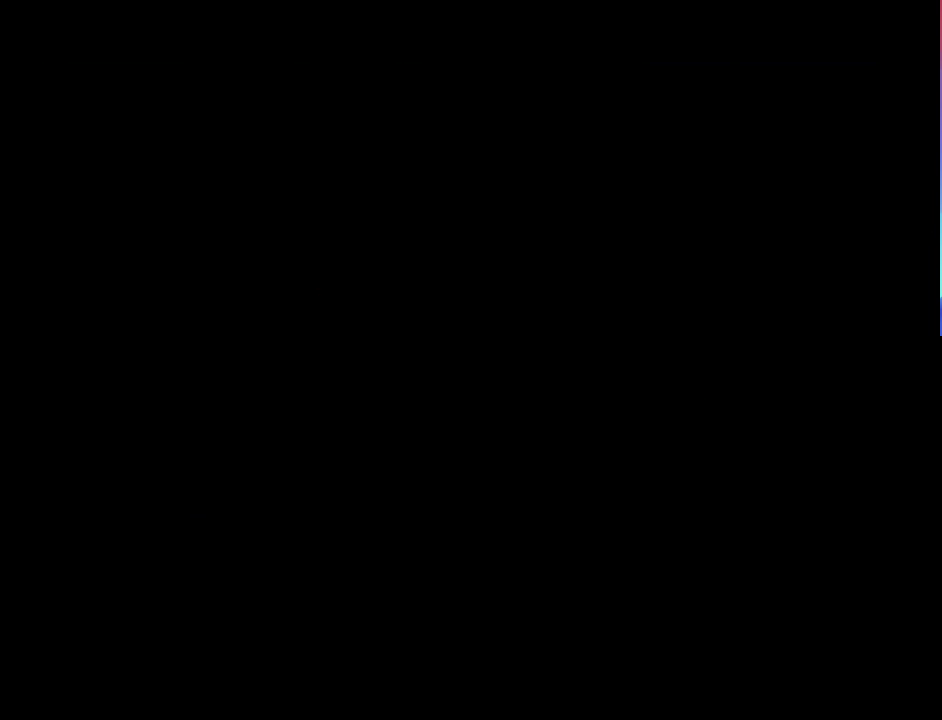
{"buttons": ["B"], "events": []}
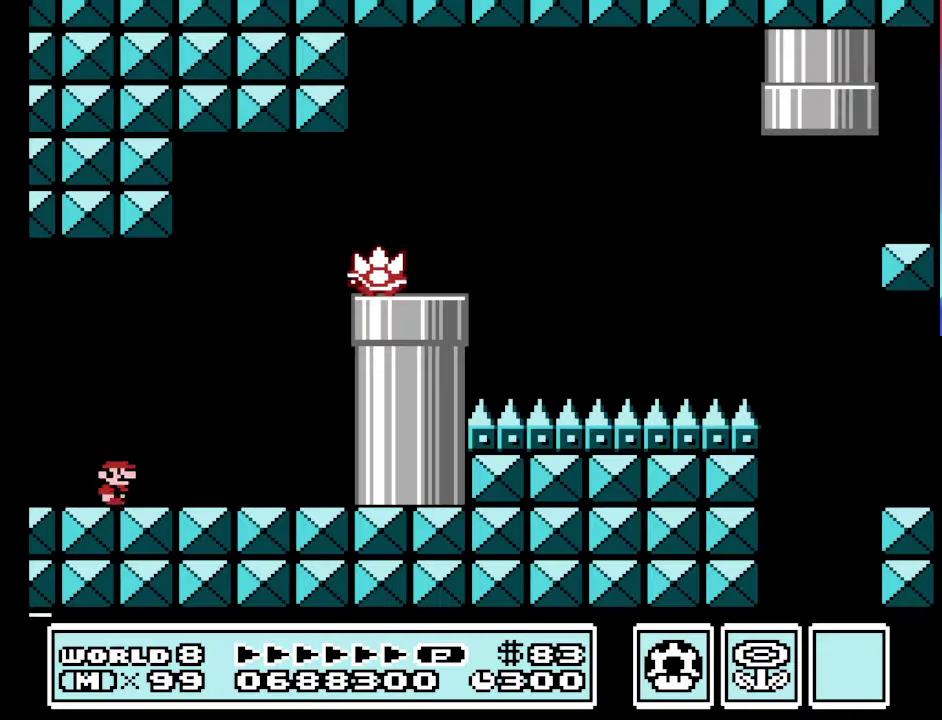
{"buttons": ["A", "B", "DPAD_LEFT"], "events": [[33, "DPAD_RIGHT", "down"], [333, "DPAD_RIGHT", "up"], [366, "A", "down"], [466, "DPAD_LEFT", "down"]]}
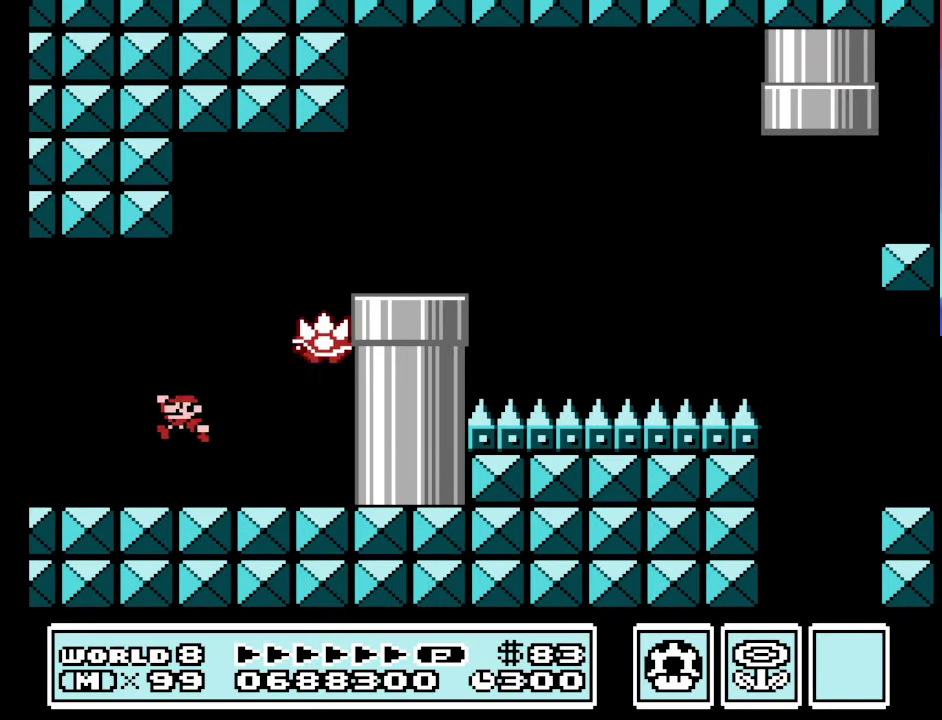
{"buttons": ["B"], "events": [[33, "DPAD_LEFT", "up"], [33, "DPAD_RIGHT", "down"], [333, "A", "up"], [433, "DPAD_RIGHT", "up"]]}
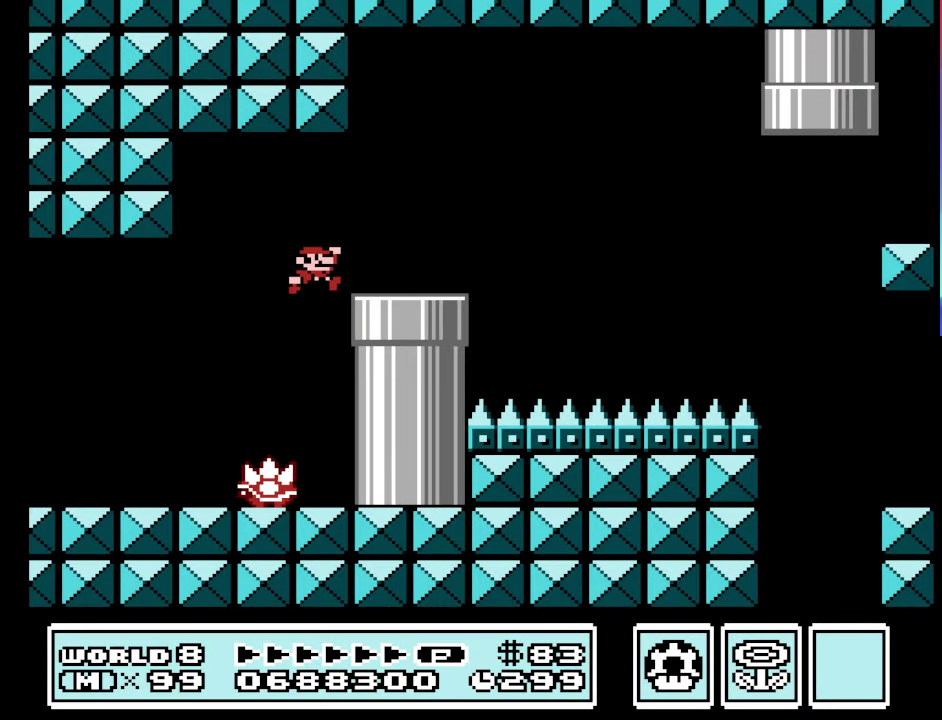
{"buttons": ["B"], "events": []}
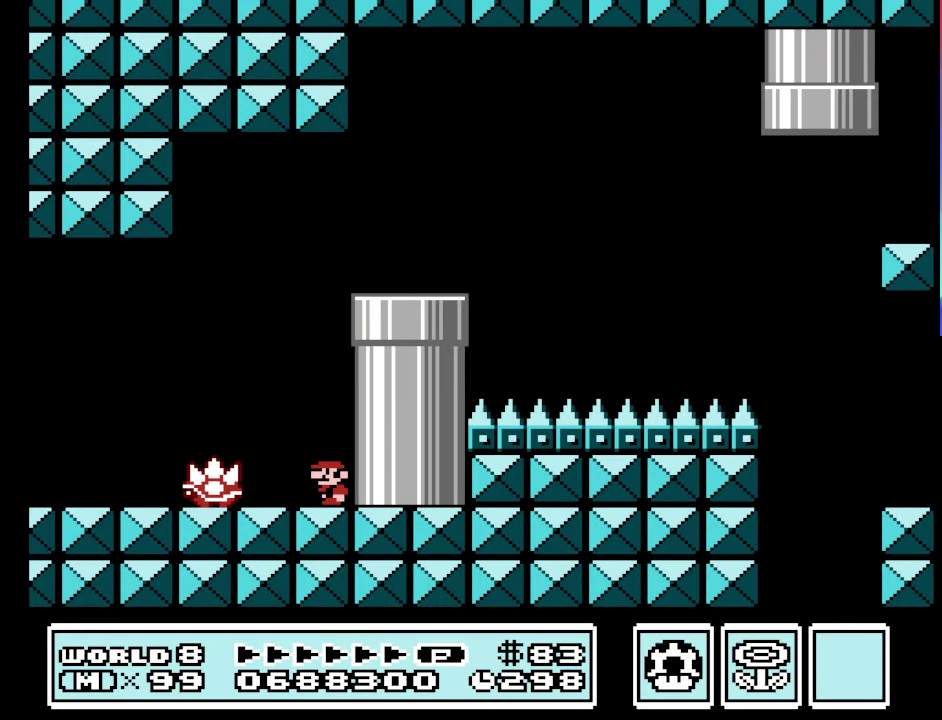
{"buttons": ["B", "DPAD_LEFT"], "events": [[266, "DPAD_LEFT", "down"]]}
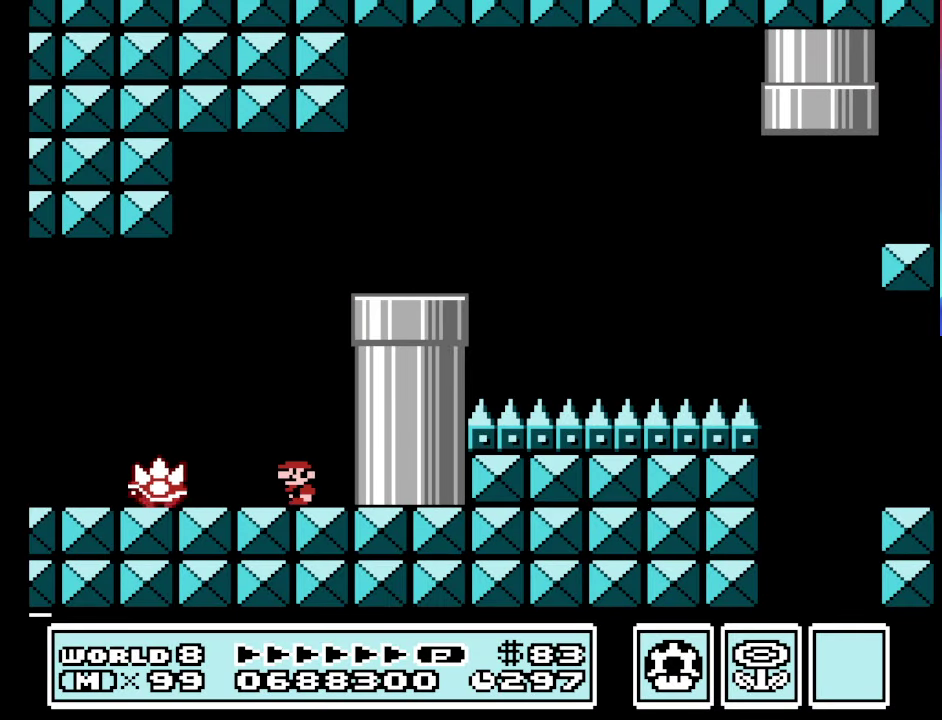
{"buttons": ["B", "DPAD_RIGHT"], "events": [[100, "DPAD_LEFT", "up"], [300, "DPAD_RIGHT", "down"]]}
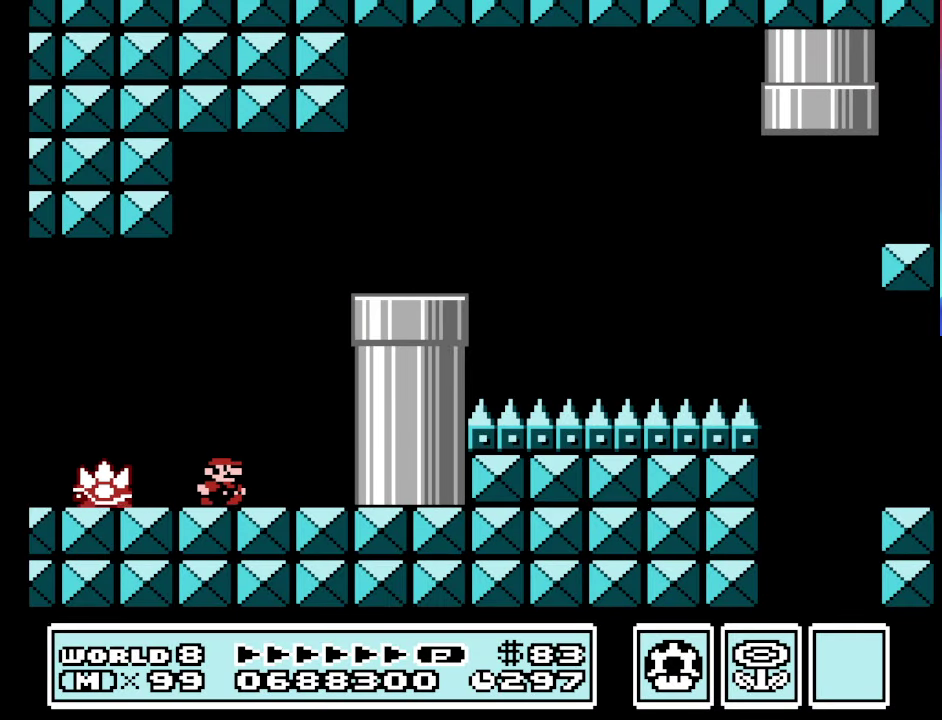
{"buttons": ["B"], "events": [[66, "A", "down"], [466, "DPAD_RIGHT", "up"], [500, "A", "up"]]}
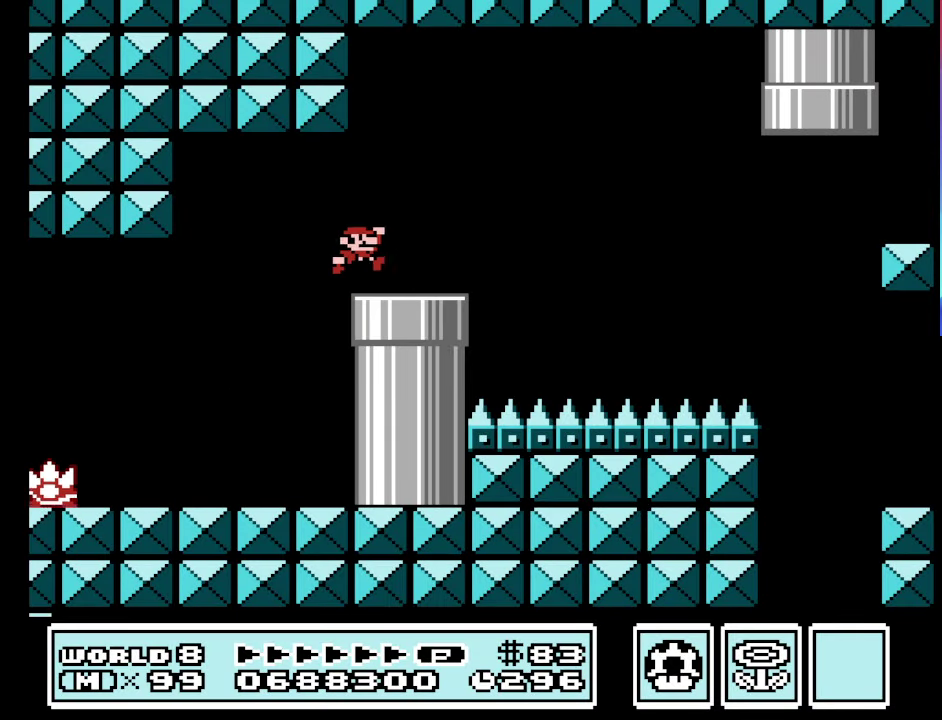
{"buttons": ["B", "DPAD_RIGHT"], "events": [[33, "DPAD_LEFT", "down"], [333, "DPAD_LEFT", "up"], [466, "DPAD_RIGHT", "down"]]}
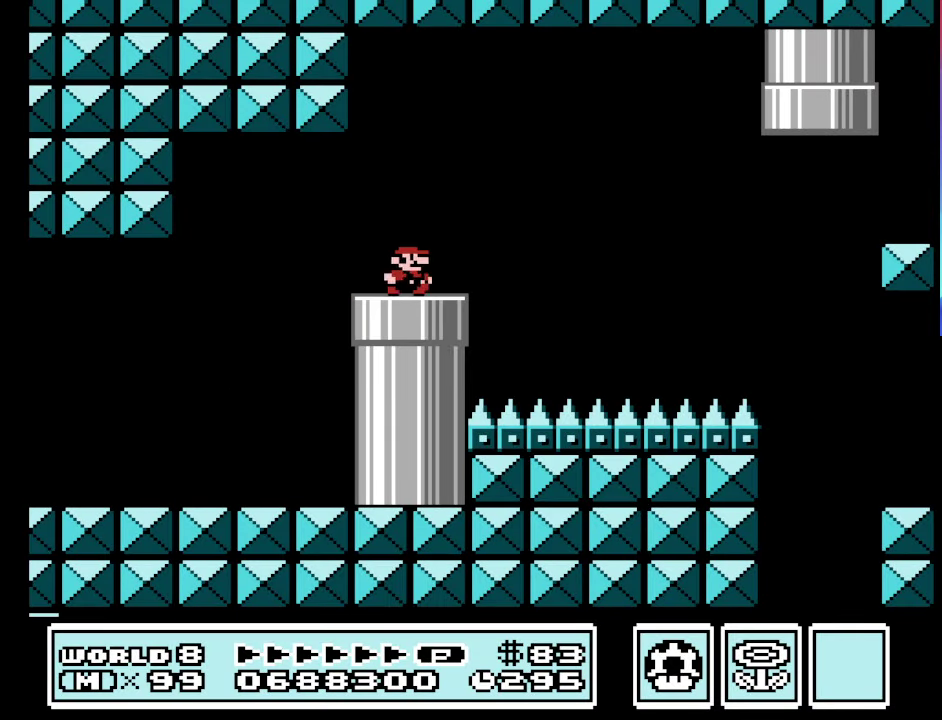
{"buttons": ["B", "DPAD_RIGHT"], "events": [[200, "A", "down"], [433, "A", "up"]]}
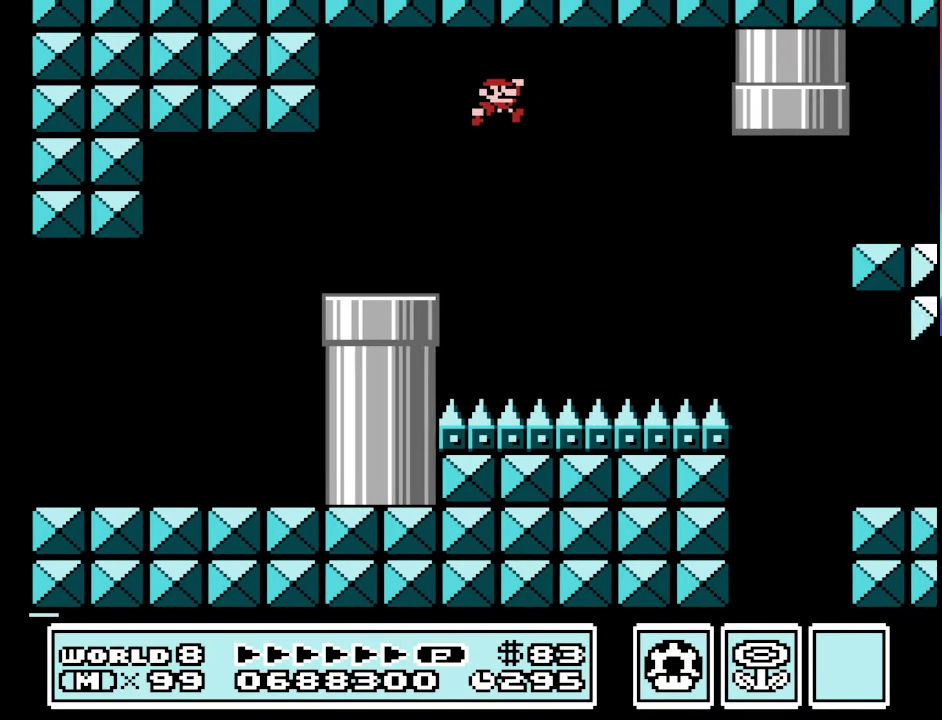
{"buttons": ["B", "DPAD_RIGHT"], "events": []}
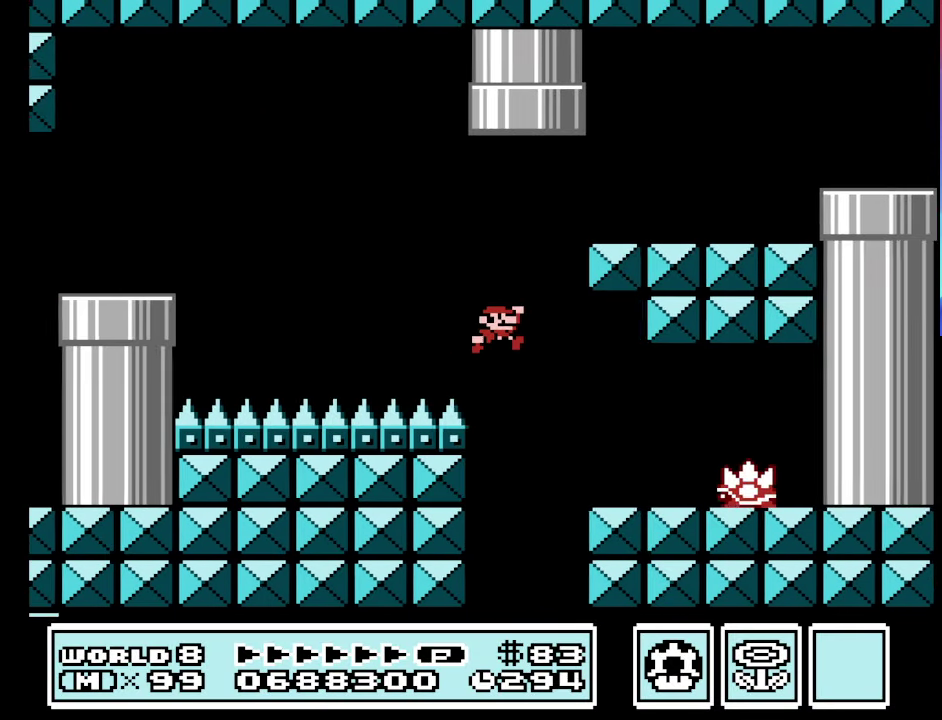
{"buttons": ["B", "DPAD_RIGHT"], "events": [[166, "DPAD_RIGHT", "up"], [200, "DPAD_LEFT", "down"], [300, "A", "down"], [333, "DPAD_LEFT", "up"], [333, "DPAD_RIGHT", "down"], [400, "A", "up"]]}
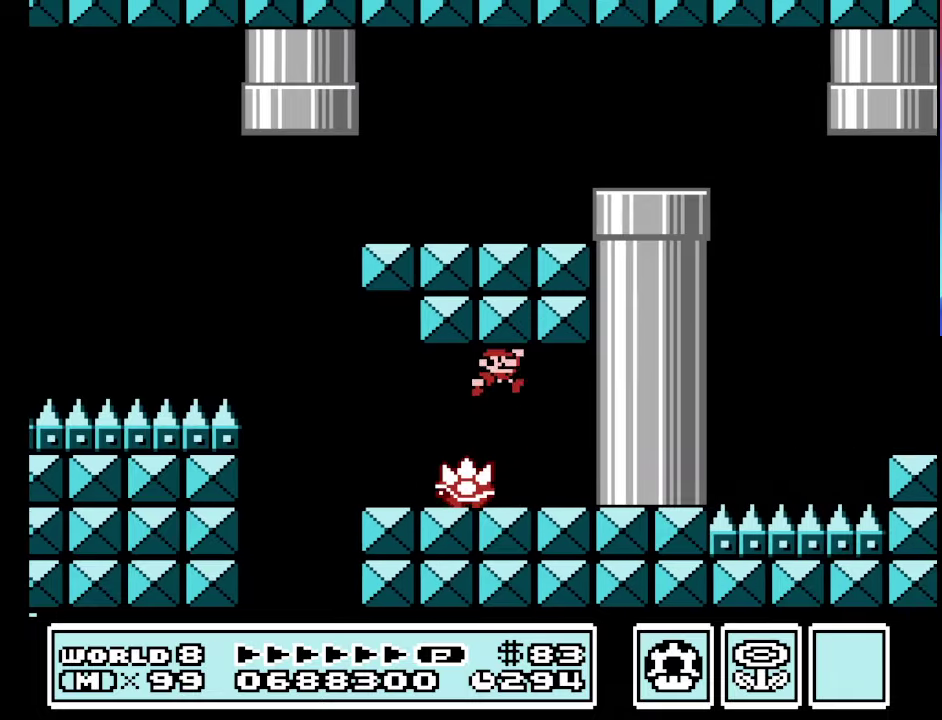
{"buttons": ["B"], "events": [[267, "DPAD_RIGHT", "up"]]}
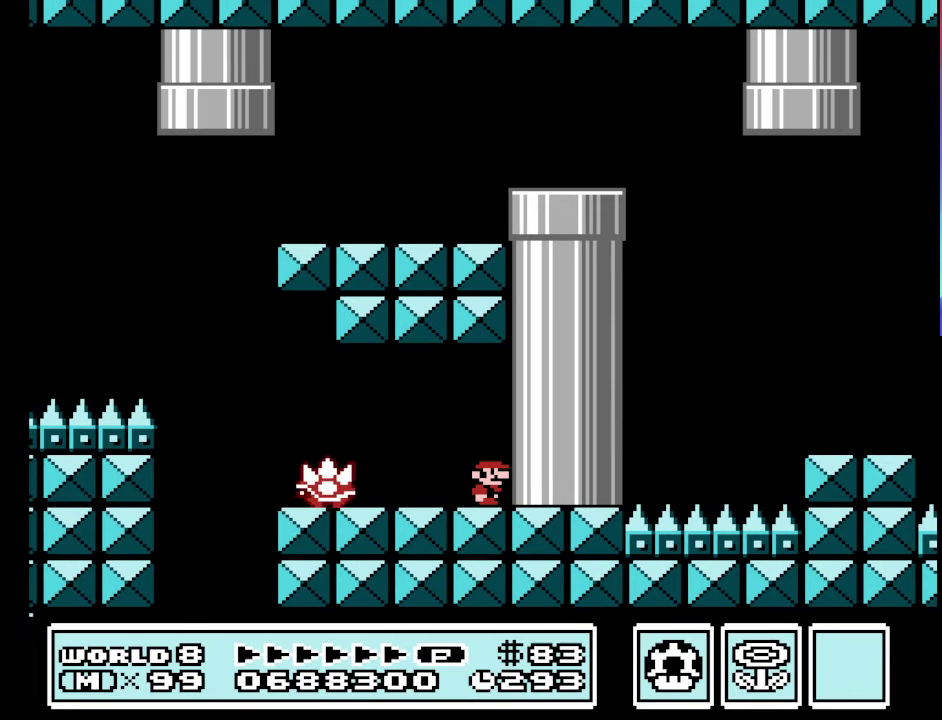
{"buttons": ["B", "DPAD_LEFT"], "events": [[467, "DPAD_LEFT", "down"]]}
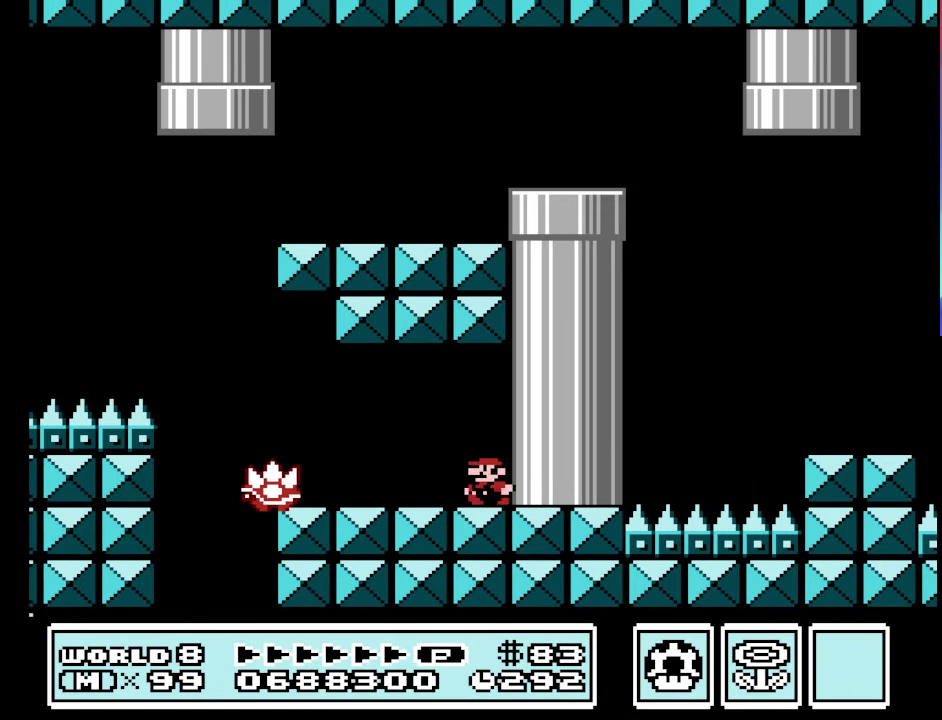
{"buttons": ["B", "DPAD_LEFT"], "events": []}
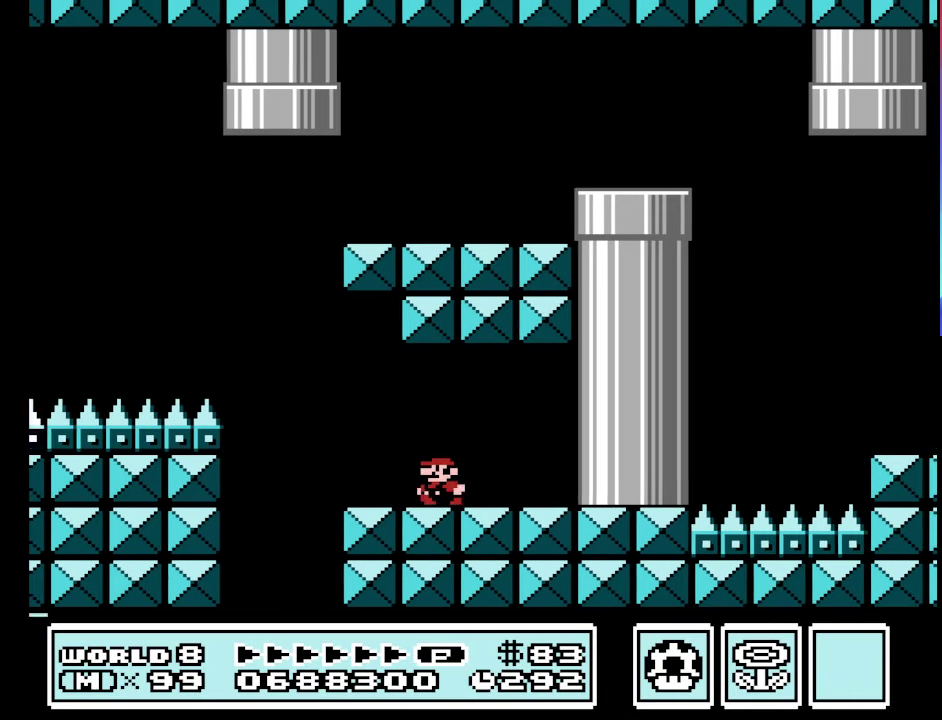
{"buttons": ["A", "B", "DPAD_RIGHT"], "events": [[100, "DPAD_LEFT", "up"], [133, "A", "down"], [133, "DPAD_RIGHT", "down"]]}
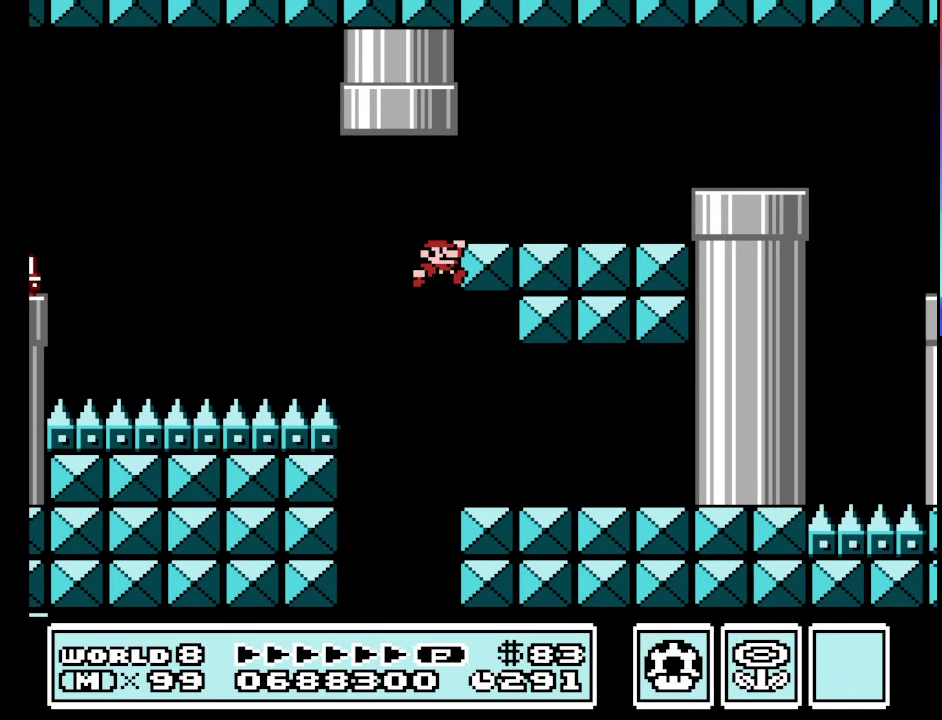
{"buttons": ["A", "B", "DPAD_RIGHT"], "events": [[433, "A", "up"], [500, "A", "down"]]}
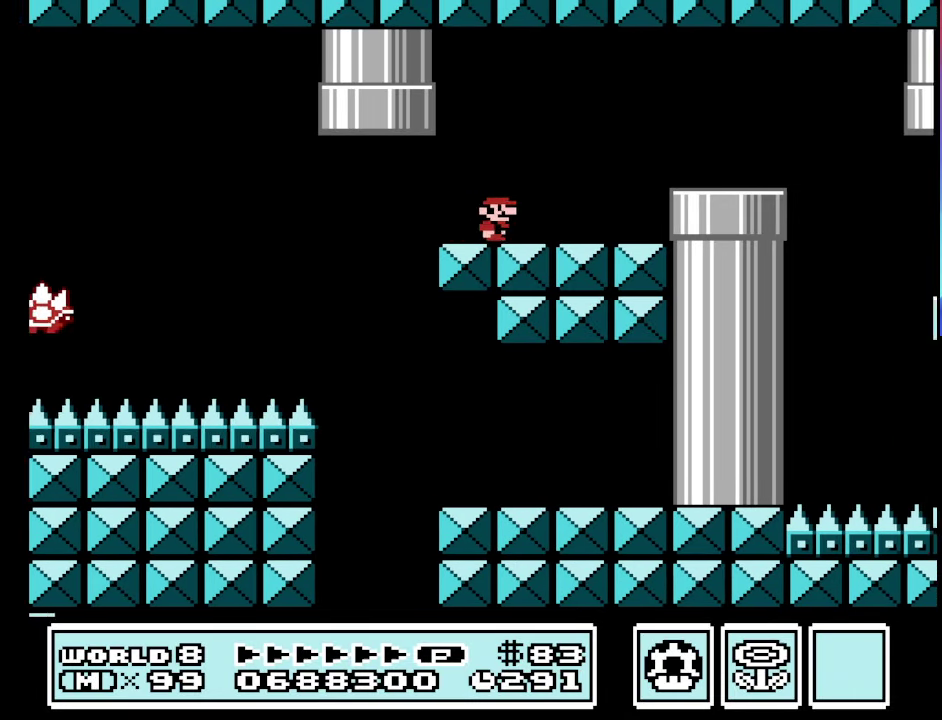
{"buttons": ["B", "DPAD_RIGHT"], "events": [[100, "A", "up"]]}
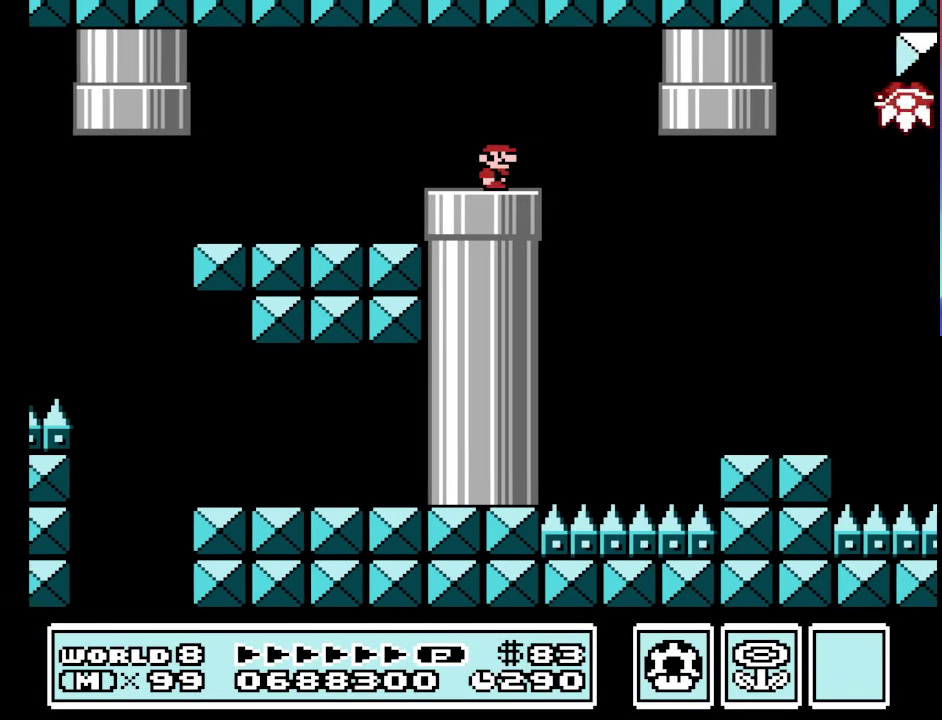
{"buttons": ["B", "DPAD_LEFT"], "events": [[233, "DPAD_RIGHT", "up"], [300, "DPAD_LEFT", "down"]]}
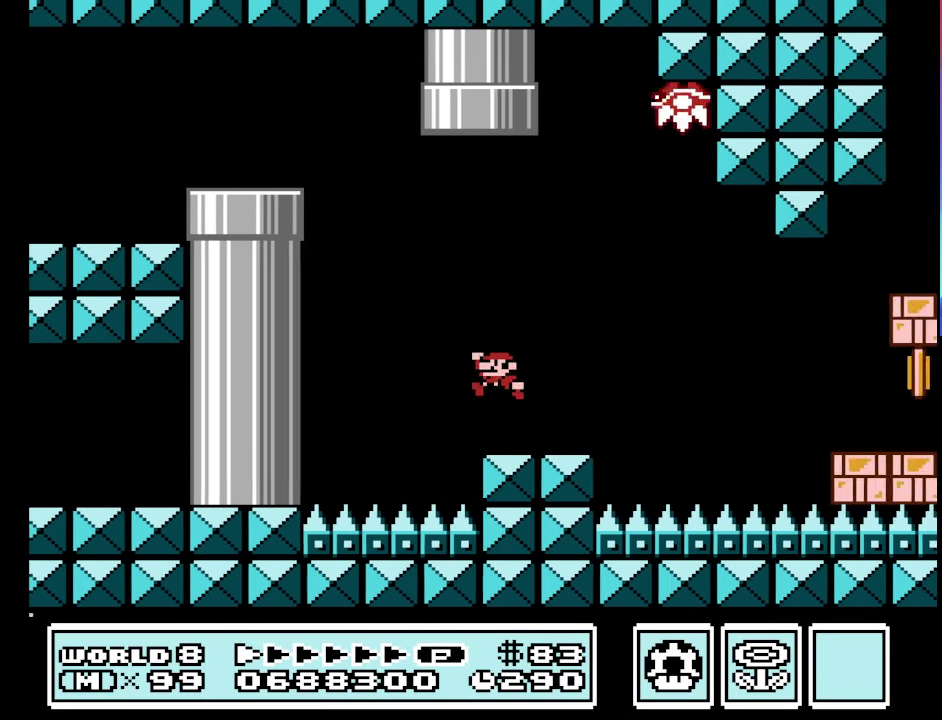
{"buttons": ["B", "DPAD_RIGHT"], "events": [[100, "DPAD_LEFT", "up"], [233, "DPAD_RIGHT", "down"]]}
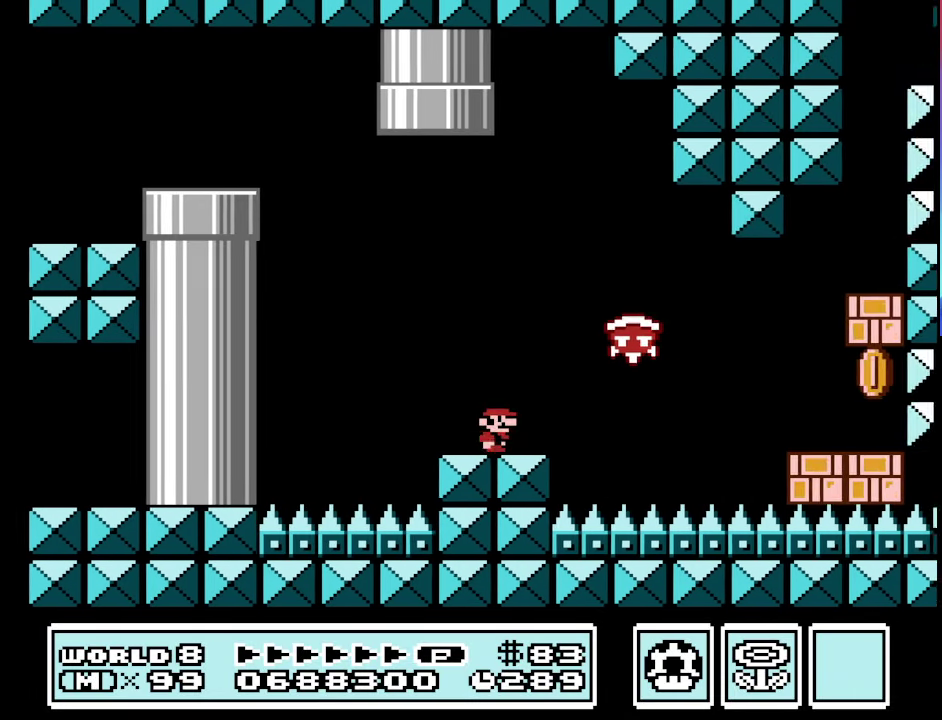
{"buttons": ["B", "DPAD_RIGHT"], "events": [[100, "A", "down"], [300, "A", "up"]]}
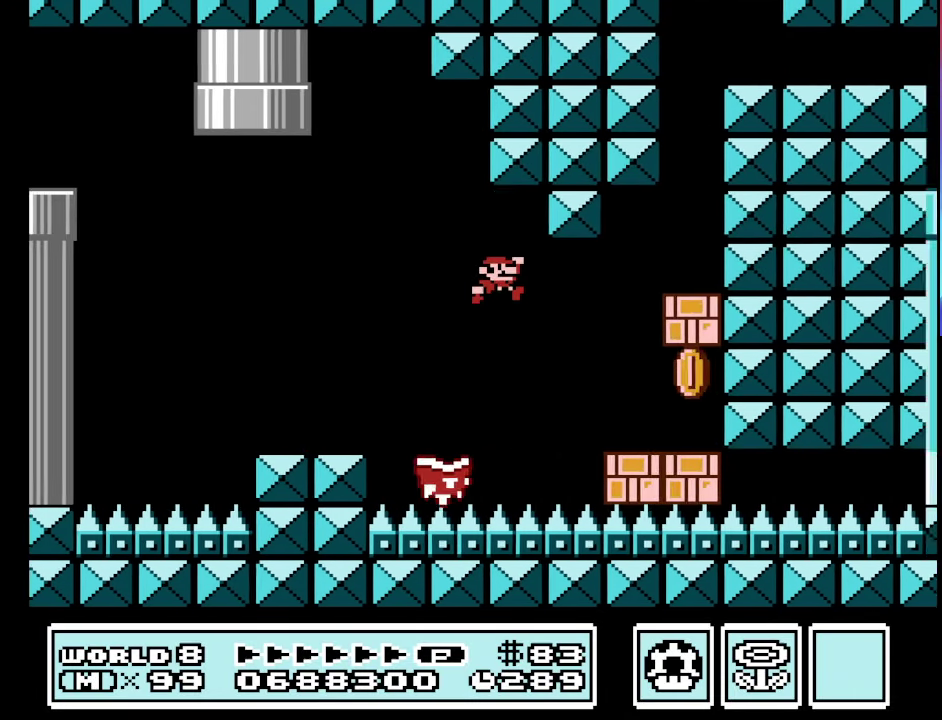
{"buttons": ["B", "DPAD_LEFT"], "events": [[334, "A", "down"], [400, "DPAD_RIGHT", "up"], [467, "DPAD_LEFT", "down"], [500, "A", "up"]]}
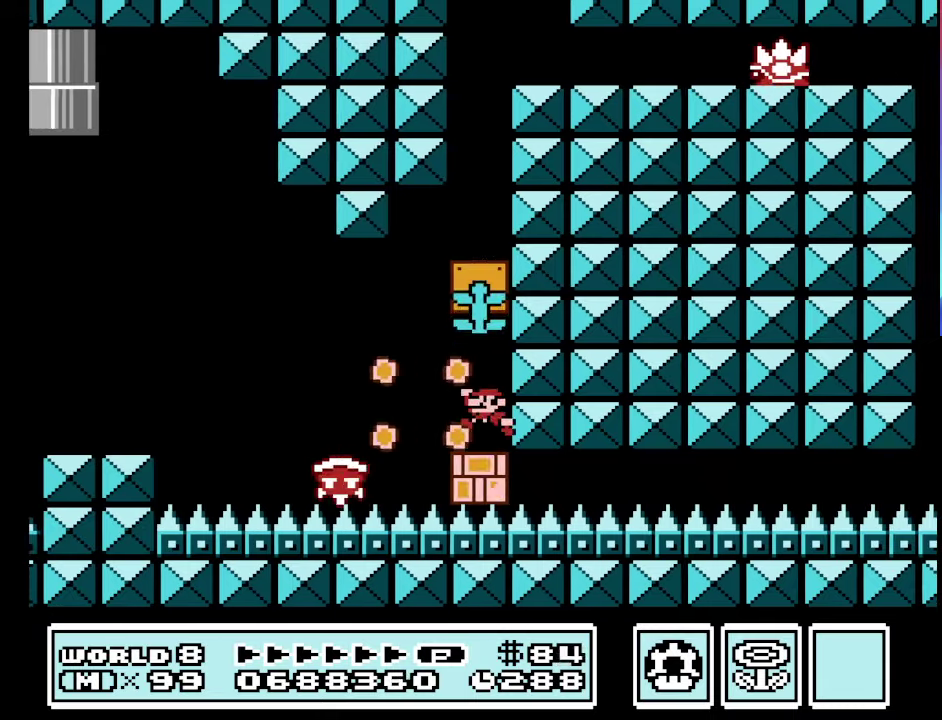
{"buttons": ["A", "B", "DPAD_RIGHT"], "events": [[334, "A", "down"], [334, "DPAD_LEFT", "up"], [334, "DPAD_RIGHT", "down"]]}
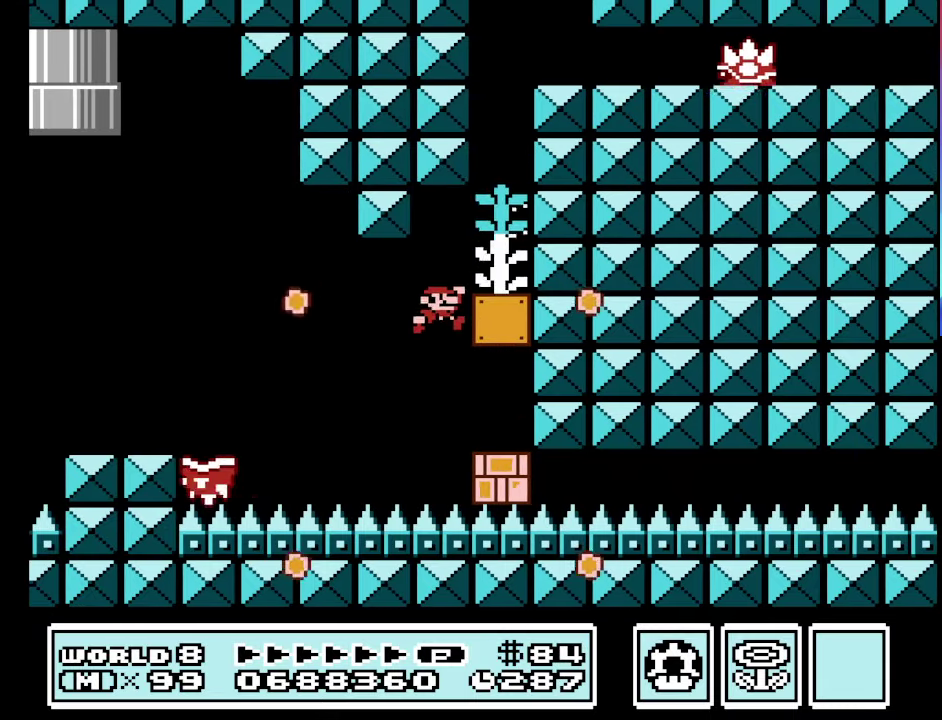
{"buttons": ["A", "B"], "events": [[67, "A", "up"], [434, "A", "down"], [467, "DPAD_RIGHT", "up"]]}
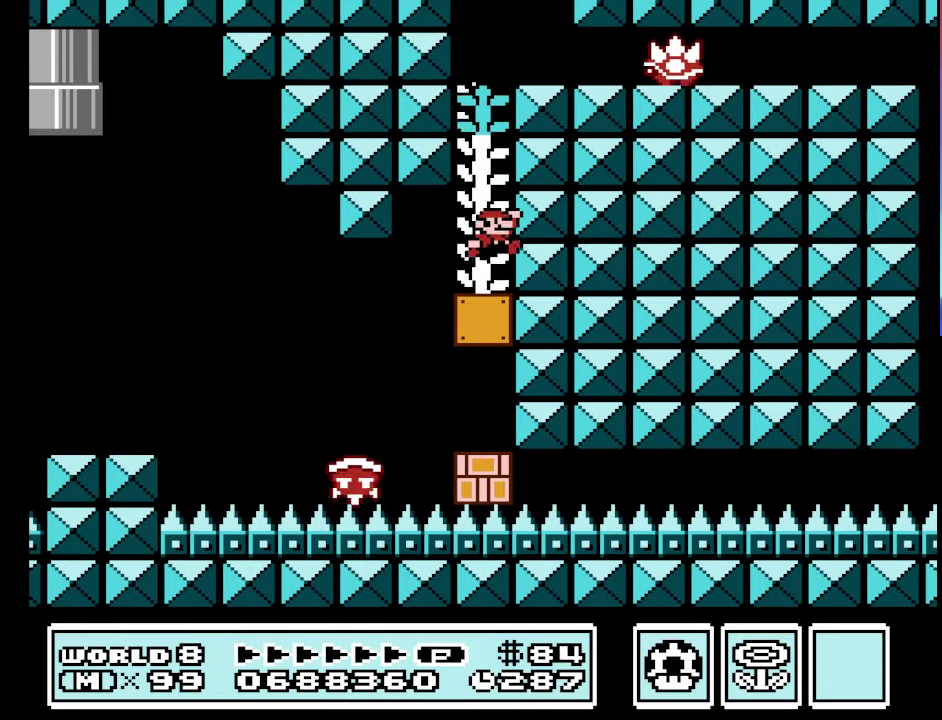
{"buttons": ["B", "DPAD_UP"], "events": [[34, "DPAD_LEFT", "down"], [334, "DPAD_LEFT", "up"], [367, "DPAD_UP", "down"], [400, "A", "up"]]}
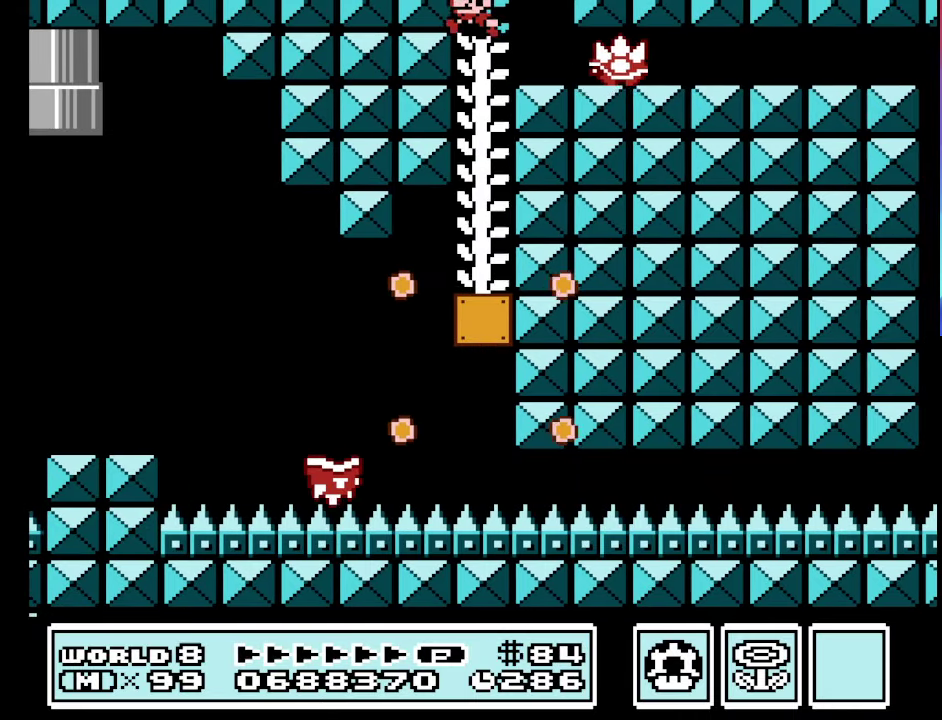
{"buttons": ["B", "DPAD_UP"], "events": []}
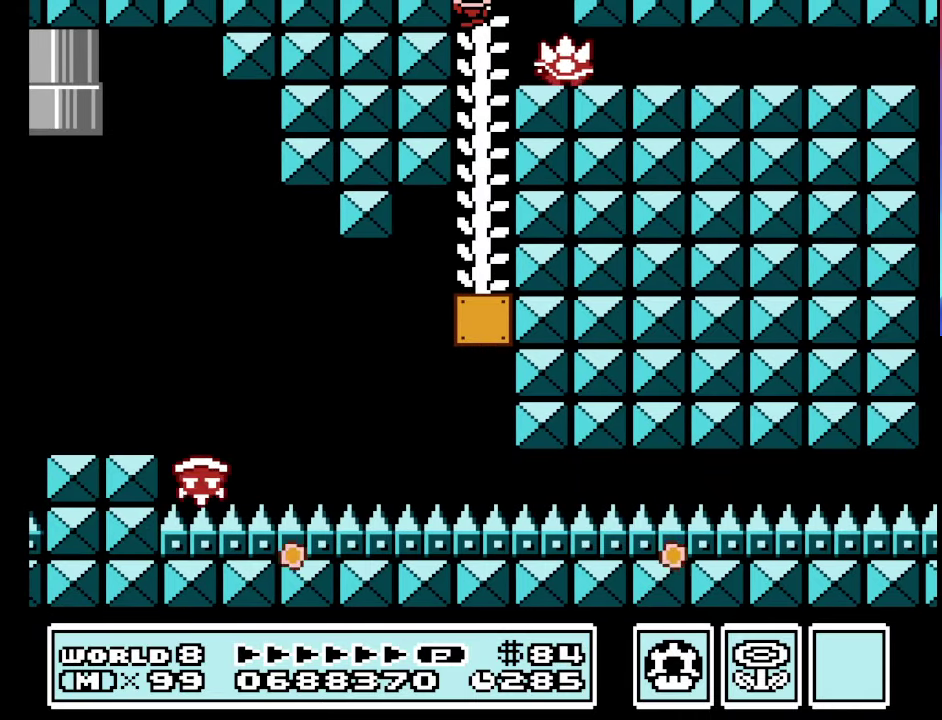
{"buttons": ["B"], "events": [[67, "DPAD_UP", "up"]]}